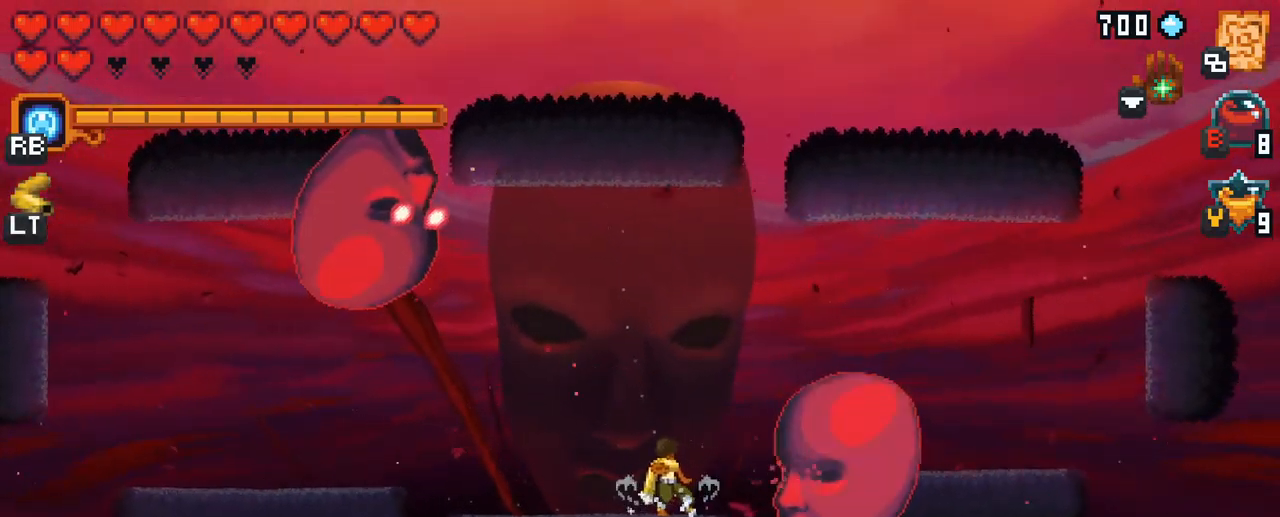
Gameplay with a controller (Xbox layout); each line is a JSON object with the inputs held at the frame after it. "events" lists button and stick changes between this image and that frame as [ms after this image, input, new state], when the widget could be followed in between. Not read: L3 R3.
{"buttons": [], "left_stick": "right", "right_stick": "center", "events": [[284, "X", "up"]]}
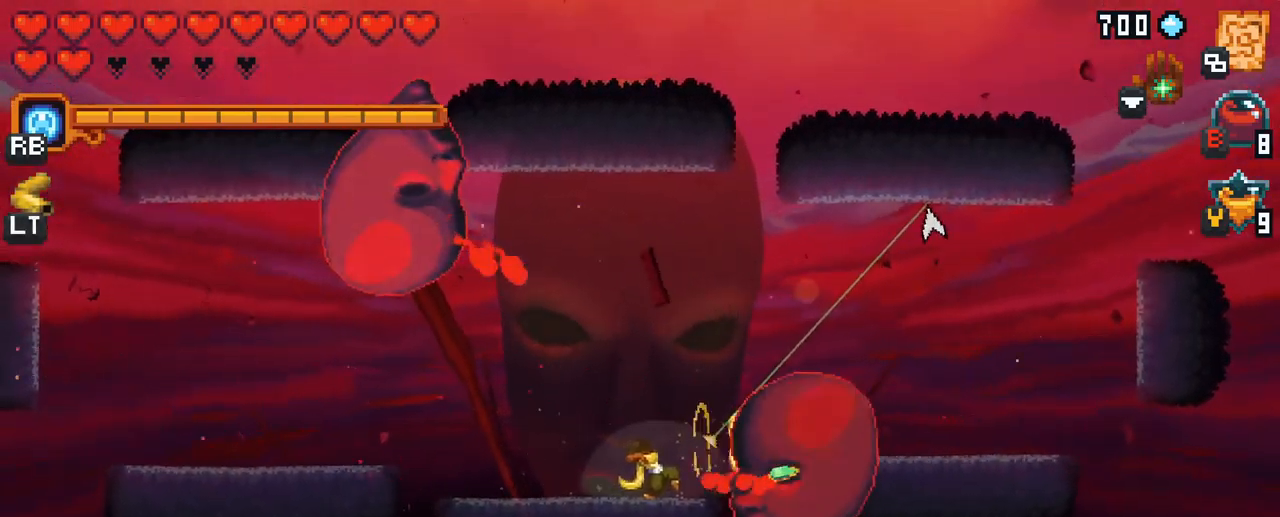
{"buttons": [], "left_stick": "up-right", "right_stick": "center", "events": [[34, "left_stick", "up-right"], [150, "A", "down"], [284, "A", "up"]]}
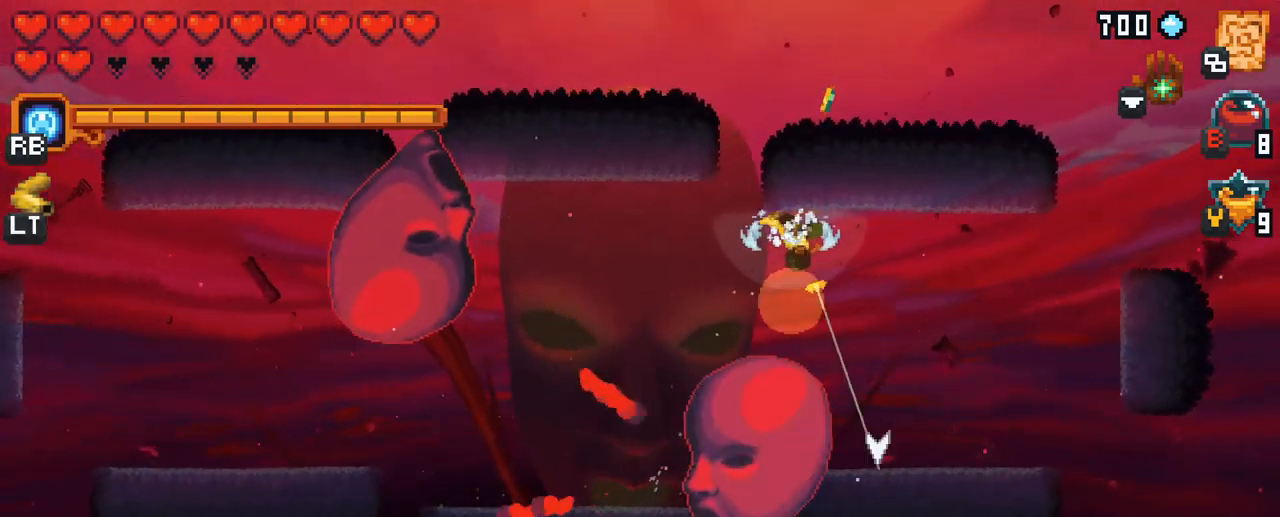
{"buttons": [], "left_stick": "center", "right_stick": "center", "events": [[17, "left_stick", "right"], [234, "A", "down"], [334, "A", "up"], [500, "left_stick", "center"]]}
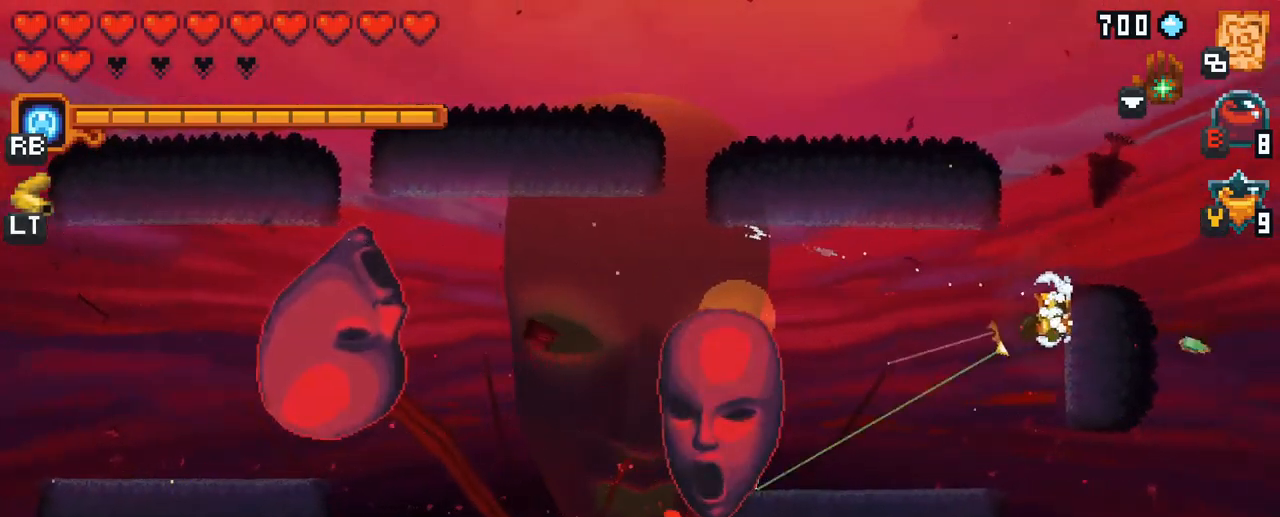
{"buttons": ["X"], "left_stick": "left", "right_stick": "center", "events": [[34, "left_stick", "left"], [200, "X", "down"]]}
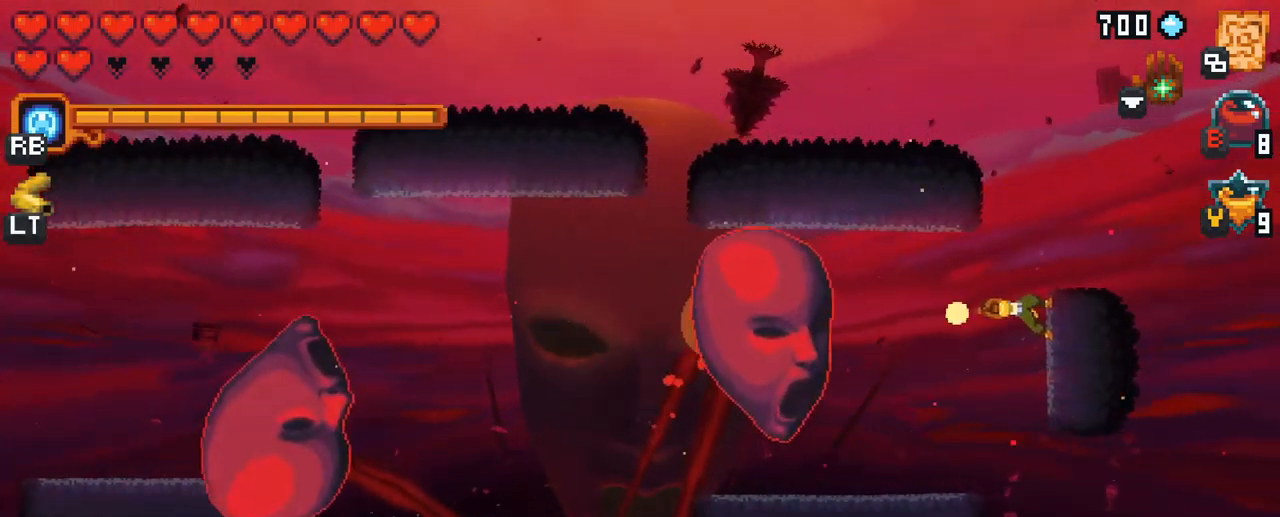
{"buttons": [], "left_stick": "down-left", "right_stick": "center", "events": [[84, "X", "up"], [334, "left_stick", "down-left"]]}
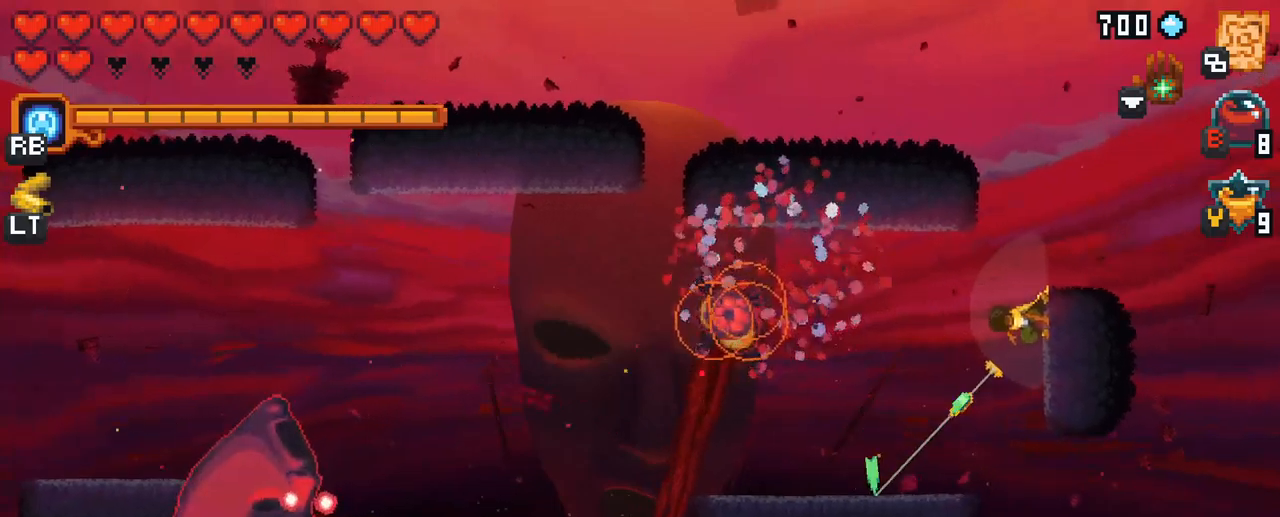
{"buttons": [], "left_stick": "up-left", "right_stick": "center", "events": [[150, "A", "down"], [317, "A", "up"], [350, "left_stick", "up-left"]]}
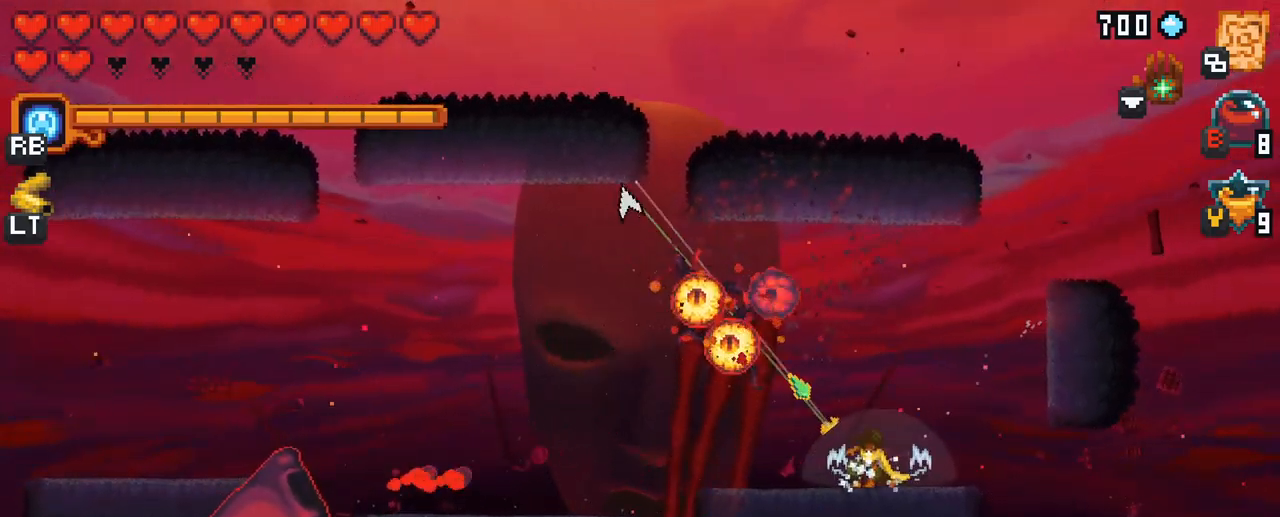
{"buttons": [], "left_stick": "up-left", "right_stick": "center", "events": [[33, "X", "down"], [350, "X", "up"]]}
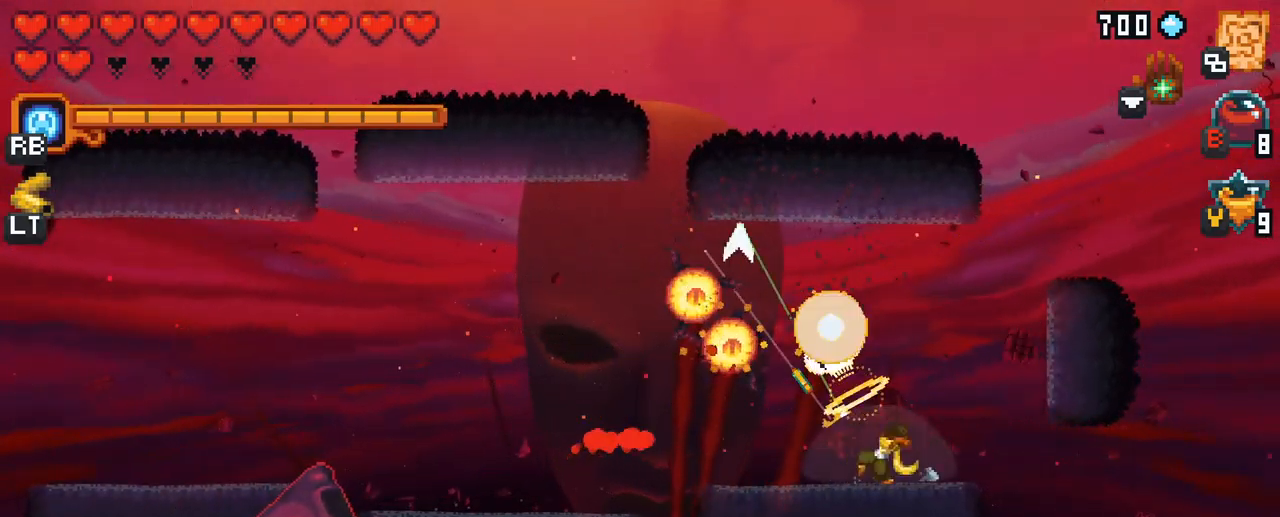
{"buttons": [], "left_stick": "up-left", "right_stick": "center", "events": [[200, "A", "down"], [367, "A", "up"]]}
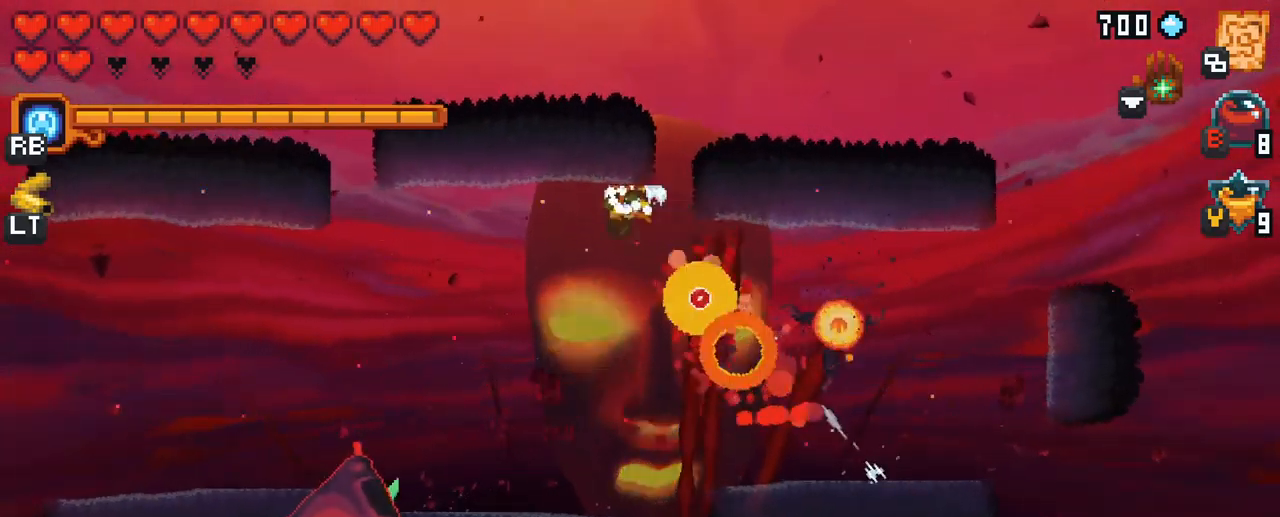
{"buttons": [], "left_stick": "down-right", "right_stick": "center", "events": [[100, "left_stick", "up-right"], [167, "left_stick", "down-right"]]}
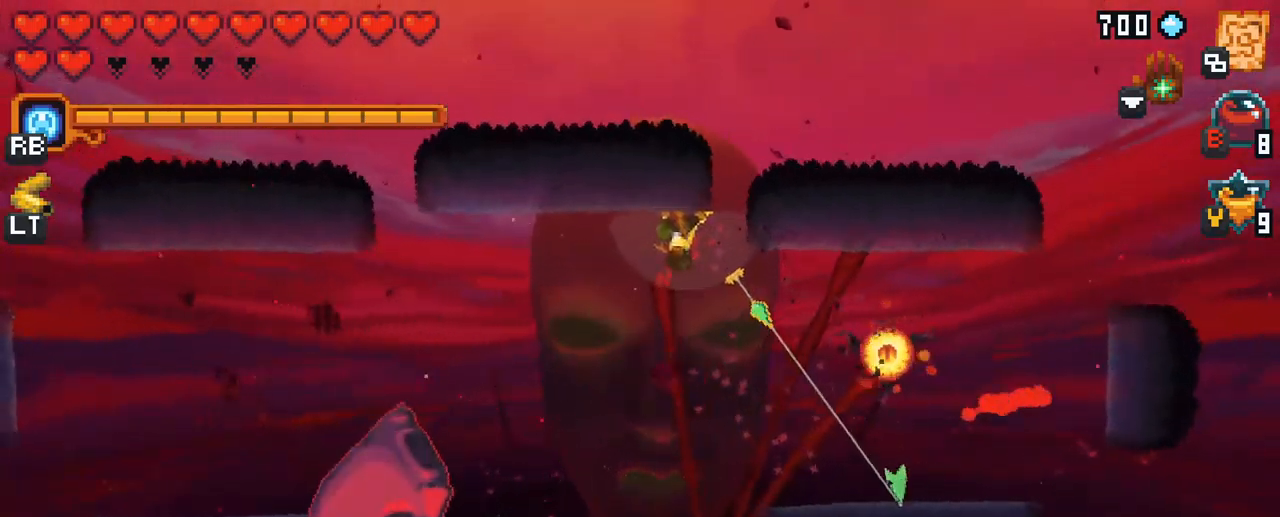
{"buttons": [], "left_stick": "up", "right_stick": "center", "events": [[100, "A", "down"], [217, "A", "up"], [333, "left_stick", "up"]]}
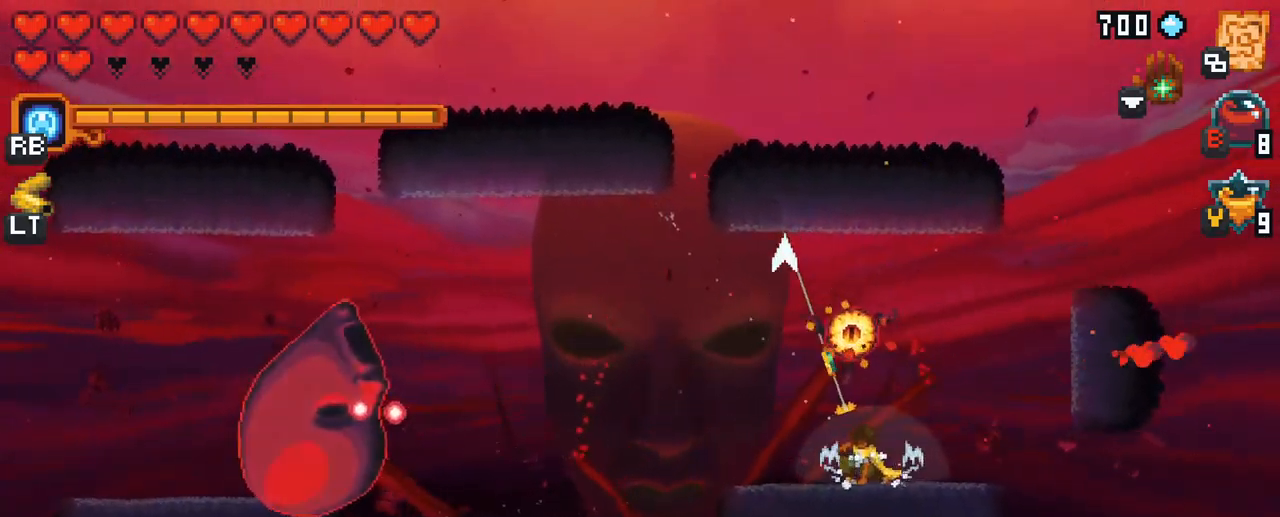
{"buttons": [], "left_stick": "up", "right_stick": "center", "events": [[350, "A", "down"], [500, "A", "up"]]}
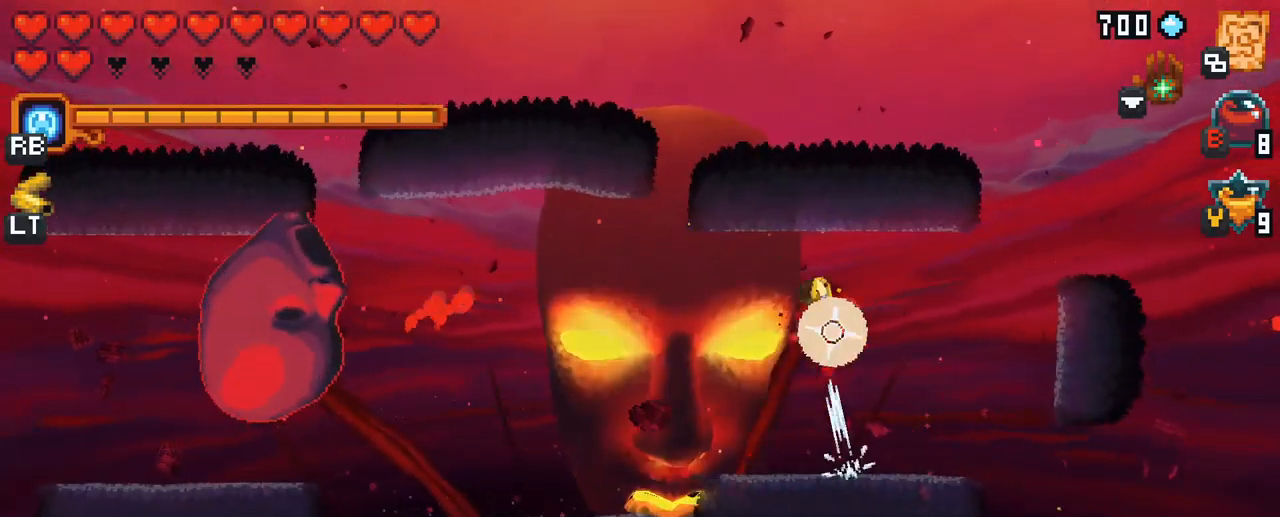
{"buttons": ["A"], "left_stick": "down-left", "right_stick": "center", "events": [[33, "left_stick", "up-left"], [200, "left_stick", "down-left"], [417, "A", "down"]]}
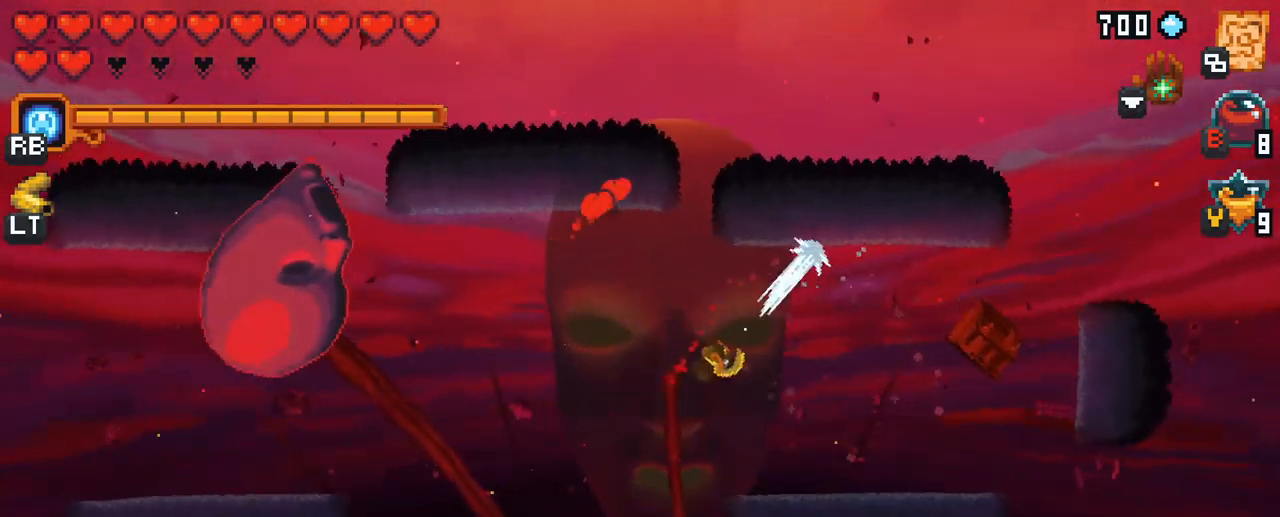
{"buttons": ["X"], "left_stick": "left", "right_stick": "center", "events": [[67, "A", "up"], [83, "left_stick", "left"], [333, "X", "down"]]}
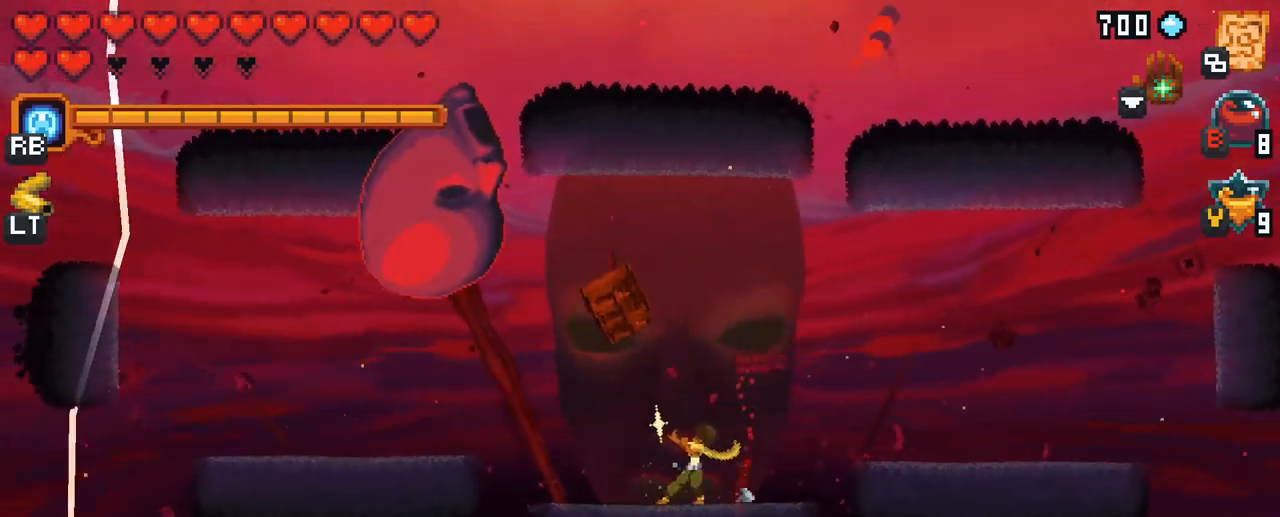
{"buttons": [], "left_stick": "up-left", "right_stick": "center", "events": [[83, "left_stick", "up-left"], [217, "X", "up"]]}
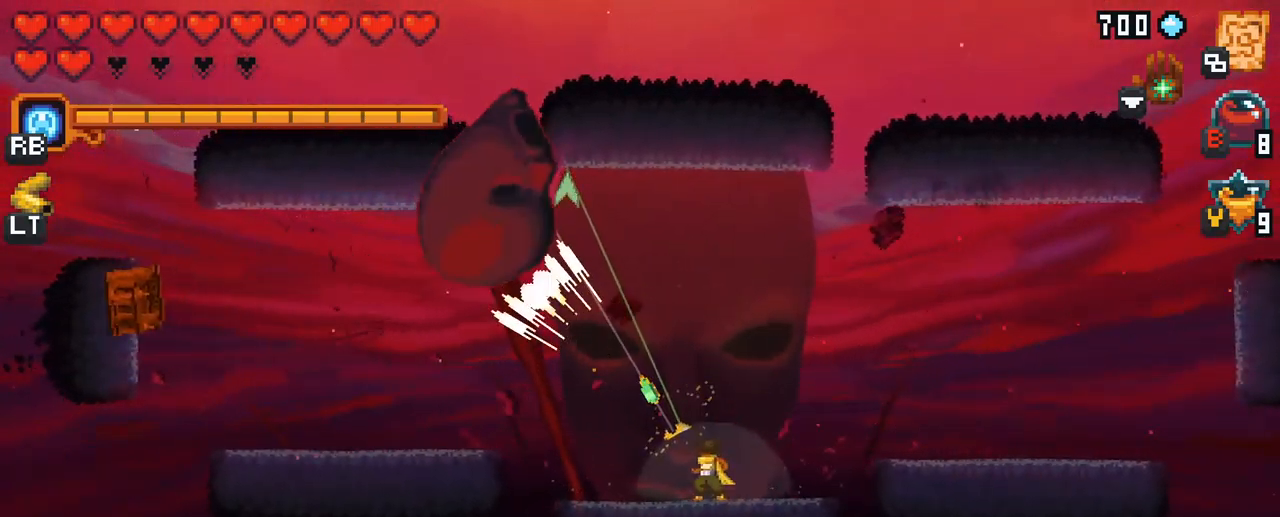
{"buttons": ["X"], "left_stick": "up-left", "right_stick": "center", "events": [[167, "X", "down"]]}
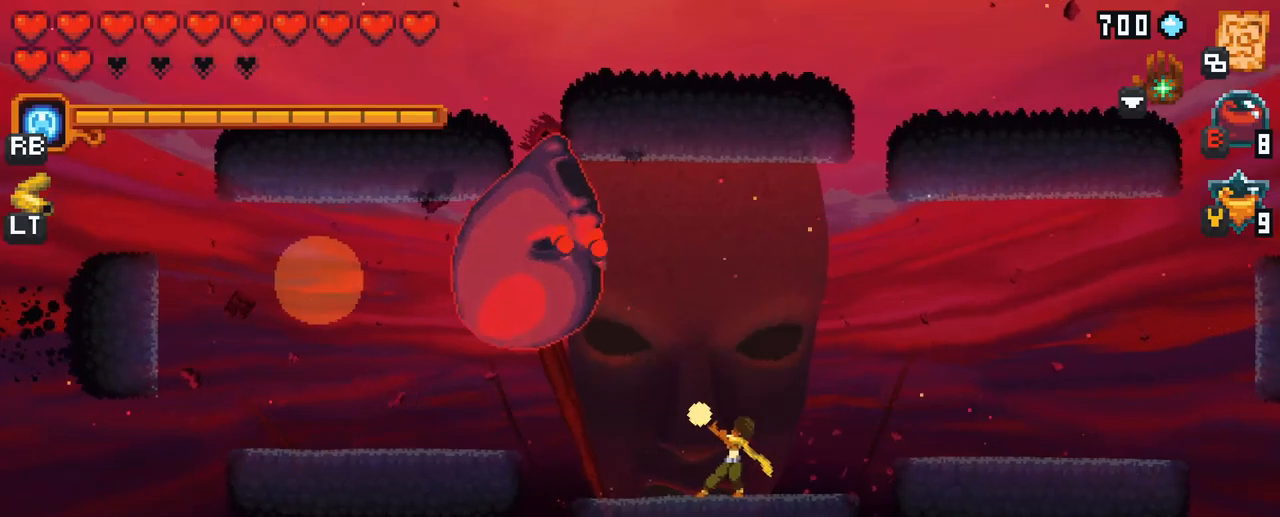
{"buttons": [], "left_stick": "up", "right_stick": "center", "events": [[50, "X", "up"], [300, "A", "down"], [317, "left_stick", "up"], [417, "A", "up"]]}
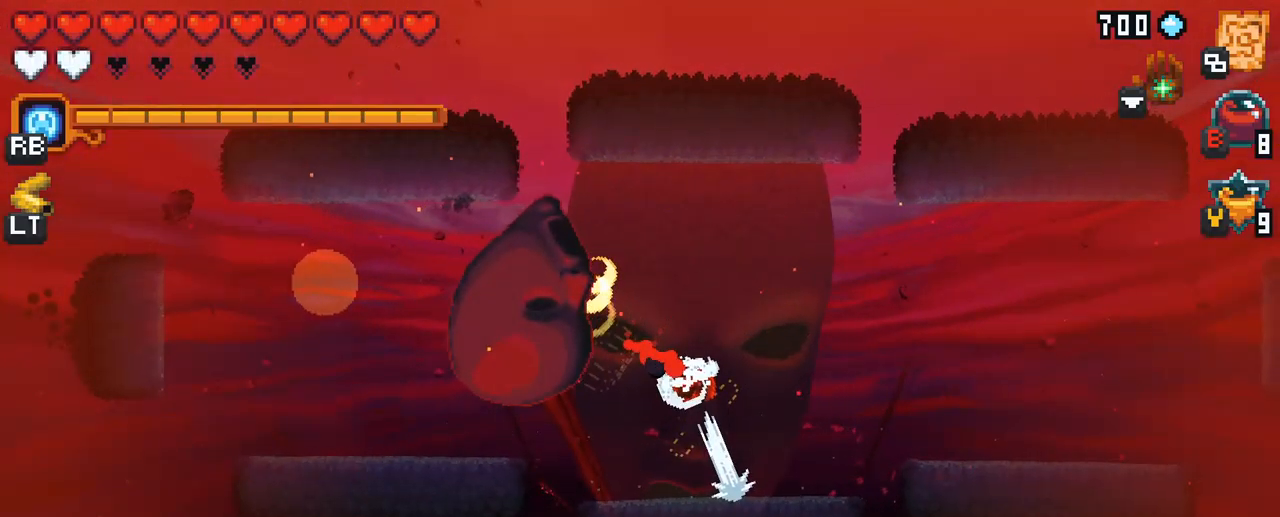
{"buttons": [], "left_stick": "up-left", "right_stick": "center", "events": [[33, "left_stick", "up-left"], [367, "left_stick", "up"], [467, "left_stick", "up-left"]]}
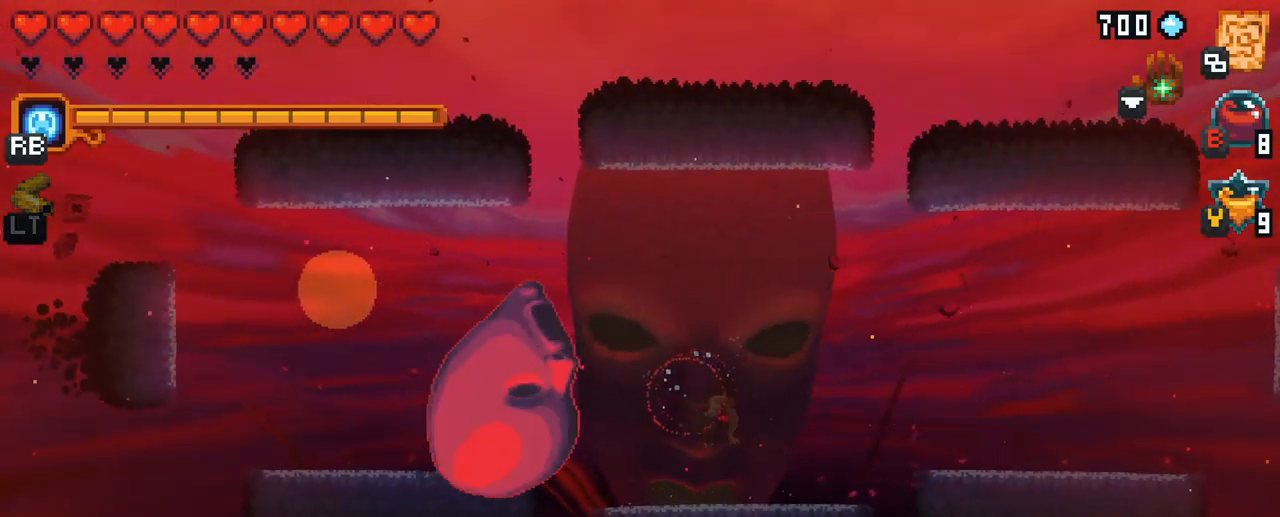
{"buttons": [], "left_stick": "left", "right_stick": "center", "events": [[33, "left_stick", "left"], [83, "X", "down"], [483, "X", "up"]]}
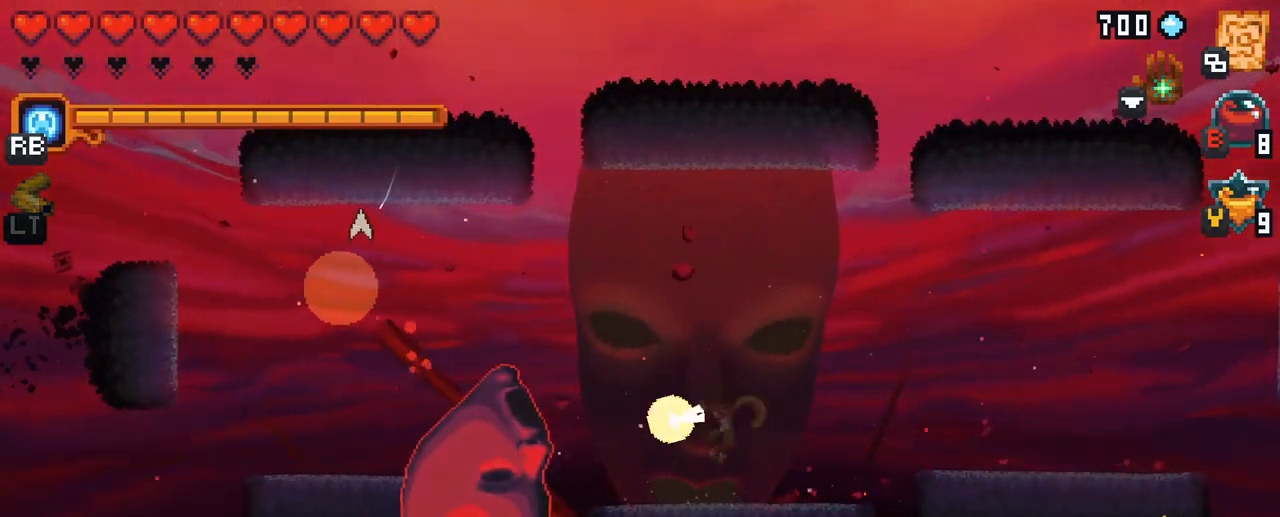
{"buttons": [], "left_stick": "up-left", "right_stick": "center", "events": [[267, "left_stick", "up-left"]]}
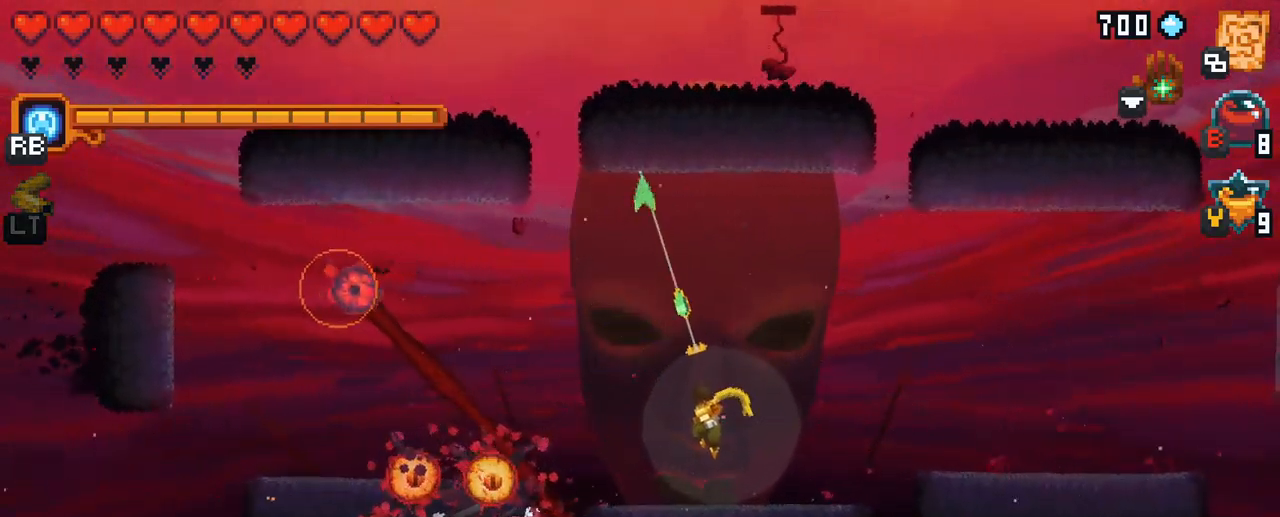
{"buttons": ["A"], "left_stick": "up-left", "right_stick": "center", "events": [[383, "A", "down"]]}
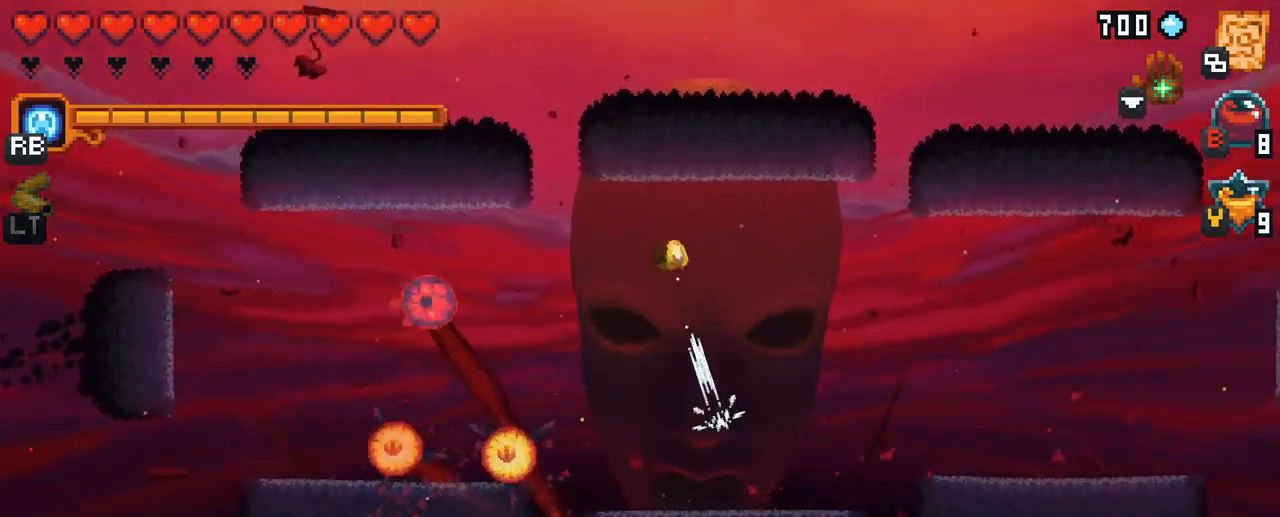
{"buttons": ["A"], "left_stick": "down-left", "right_stick": "center", "events": [[50, "A", "up"], [200, "left_stick", "down-left"], [500, "A", "down"]]}
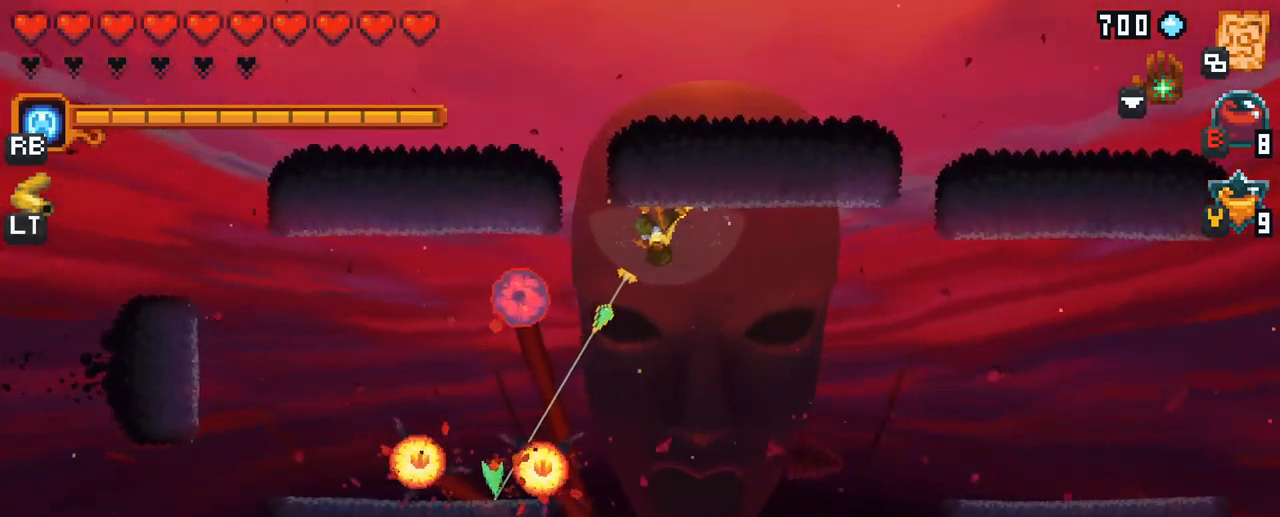
{"buttons": [], "left_stick": "up-left", "right_stick": "center", "events": [[200, "A", "up"], [283, "left_stick", "left"], [433, "left_stick", "up-left"]]}
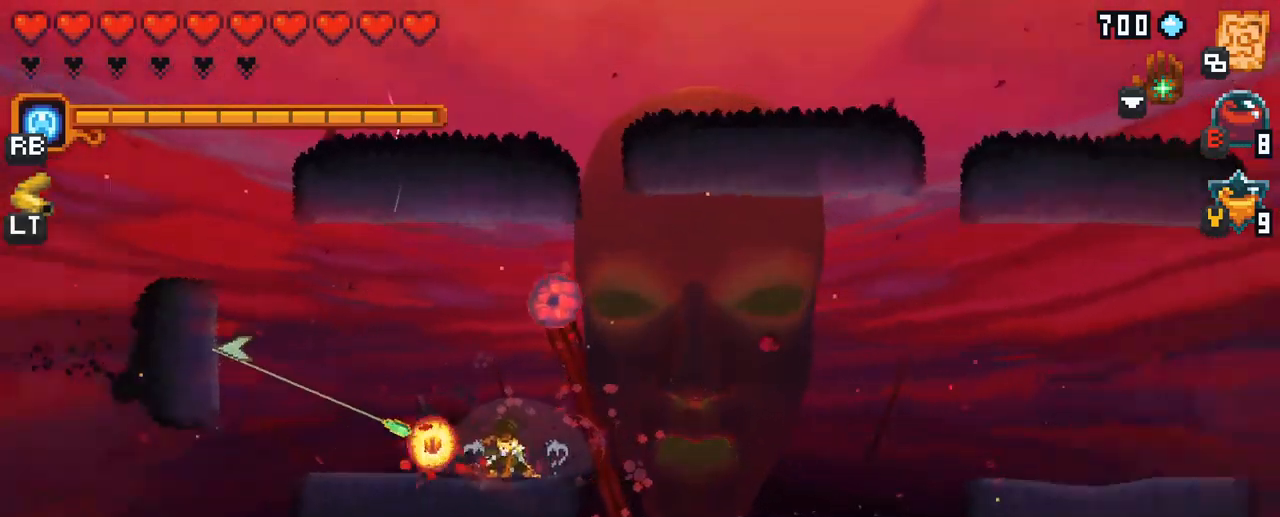
{"buttons": [], "left_stick": "up-left", "right_stick": "center", "events": [[267, "A", "down"], [450, "A", "up"]]}
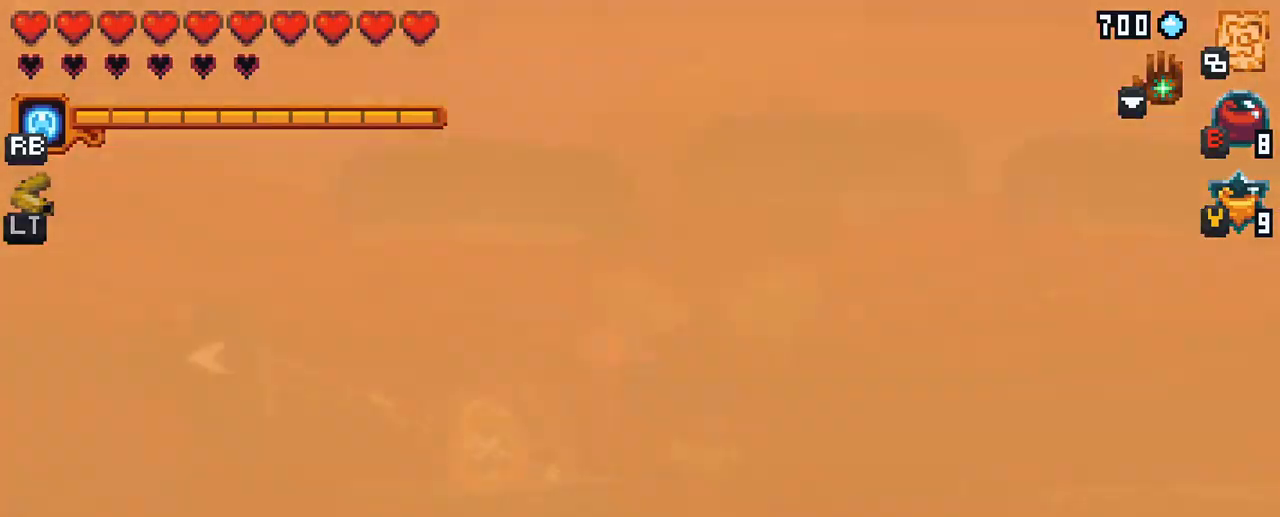
{"buttons": [], "left_stick": "up-right", "right_stick": "center", "events": [[150, "left_stick", "up"], [250, "left_stick", "up-right"]]}
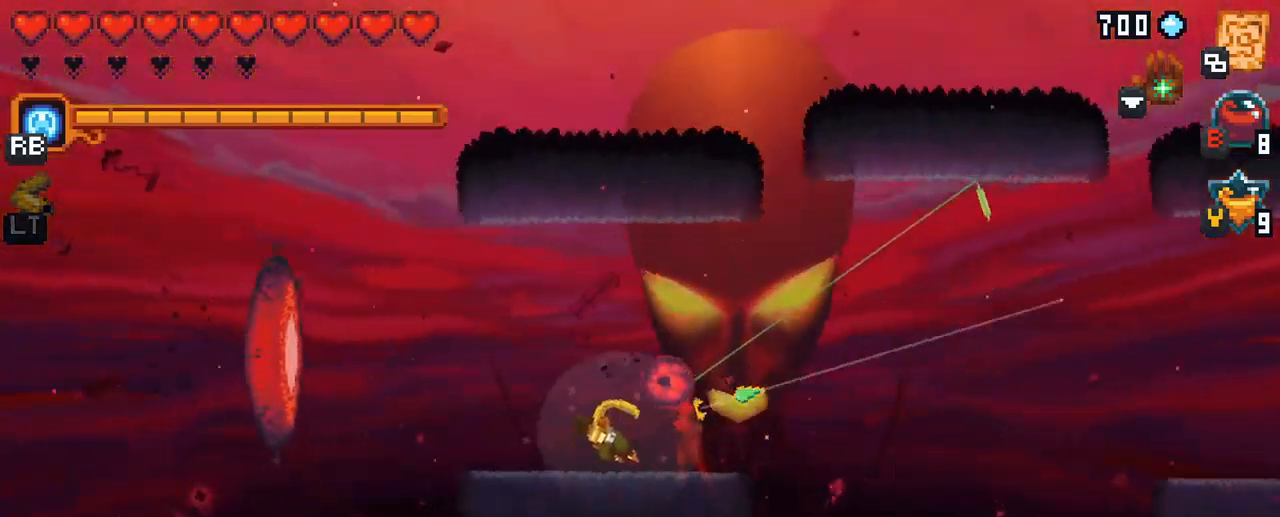
{"buttons": [], "left_stick": "up-left", "right_stick": "center", "events": [[100, "left_stick", "up-left"], [200, "A", "down"], [433, "A", "up"]]}
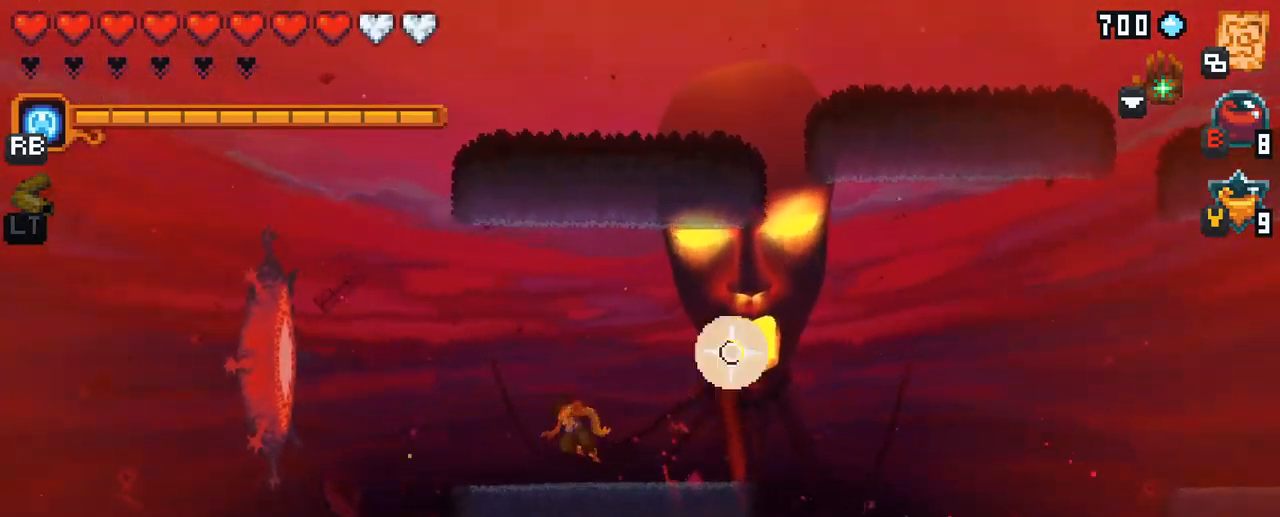
{"buttons": ["A"], "left_stick": "up-left", "right_stick": "center", "events": [[467, "A", "down"]]}
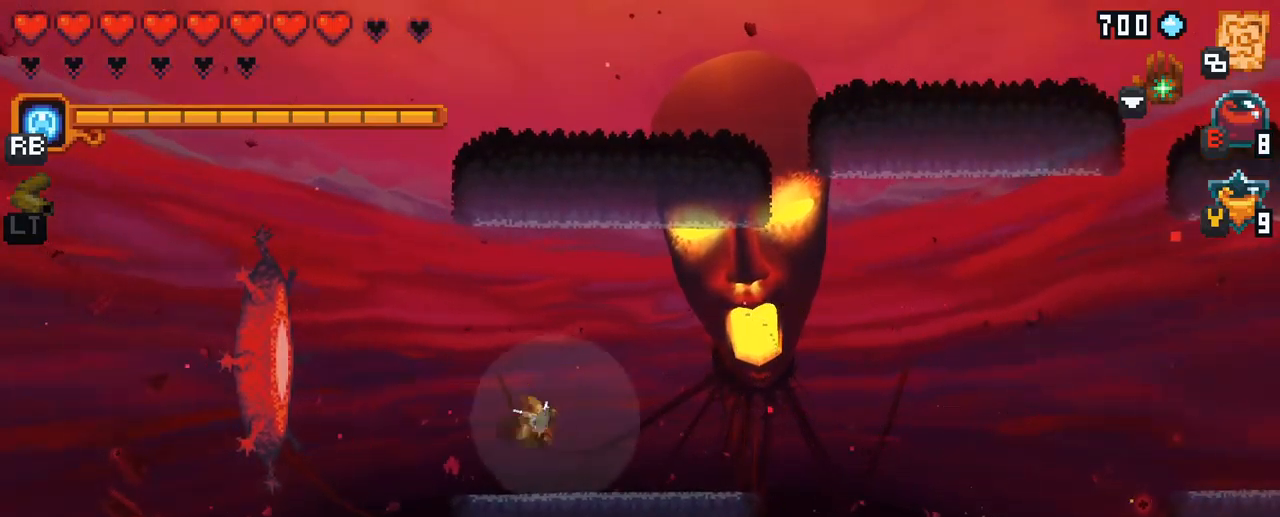
{"buttons": [], "left_stick": "center", "right_stick": "center", "events": [[150, "A", "up"], [317, "left_stick", "center"]]}
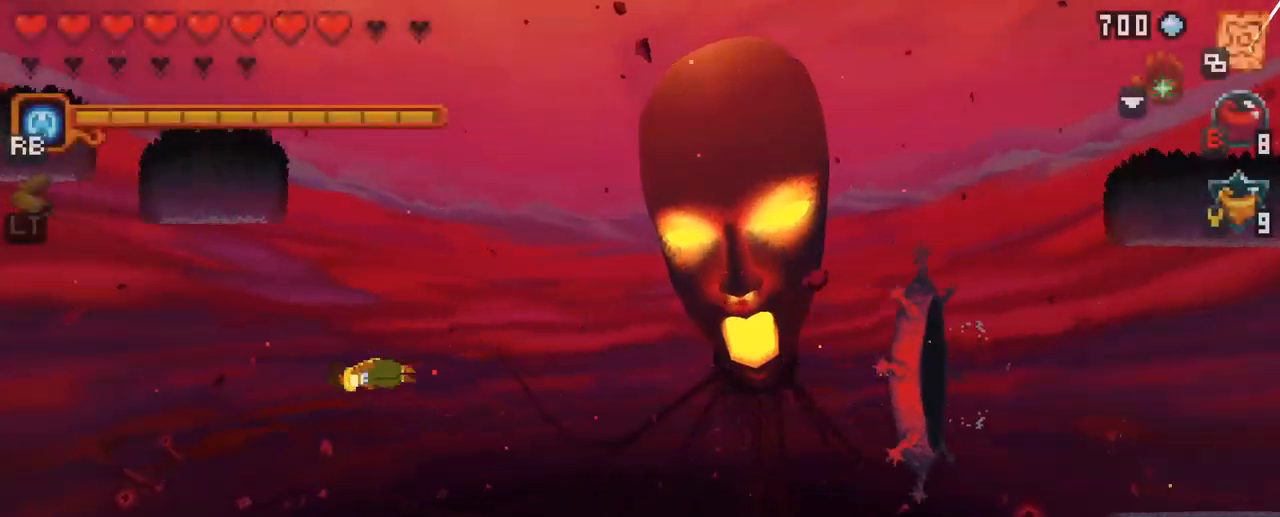
{"buttons": [], "left_stick": "center", "right_stick": "center", "events": []}
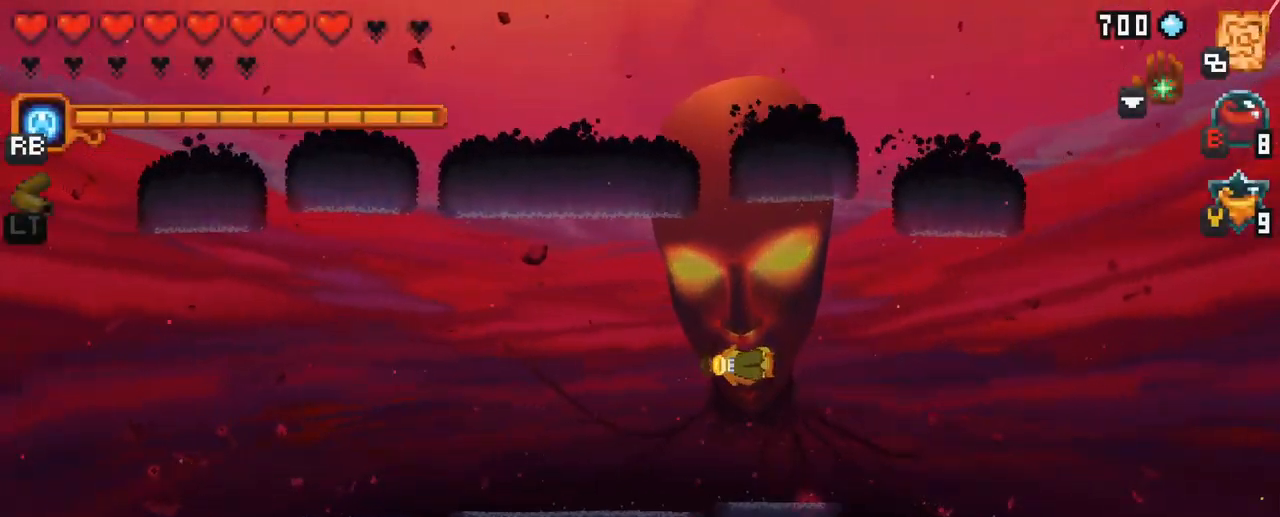
{"buttons": [], "left_stick": "center", "right_stick": "center", "events": []}